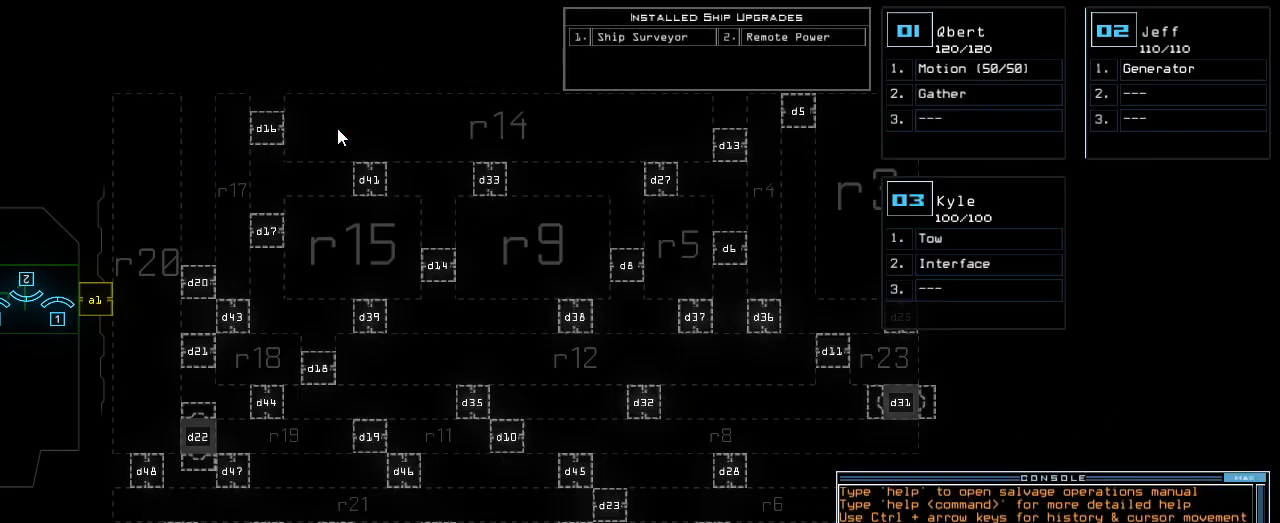
Gameplay with keyboard; each line is a JSON object with the keys held at the frame after it. "events" lists presses ("down") and releases ("up") of ".", "0", "1", "2", "3", "4", "5", "6", "7", "8", "9", "a", "b", "backspace", "c", "caps_lock", "comma", "ctrl_l", "ctrl_r", "d", "down", "e", "equals", "escape", "f", "f1", "g", "h", "i", "j", "k", "l", "left", "m", "minus", "n", "o", "p", "q", "quote", "r", "return", "right", "s", "semicolon", "shift_l", "shift_r", "space", "t", "tab", "tilde", "u", "up", "v", "w", "x", "y" and "z" between this image and that frame as [ms after this image, input, new state], when the widget could be followed in between. No other keys are recorded. Mouse input is not recorded. Not read: other_keys.
{"keys": [], "events": [[20, "s", "up"], [280, "ctrl_l", "up"]]}
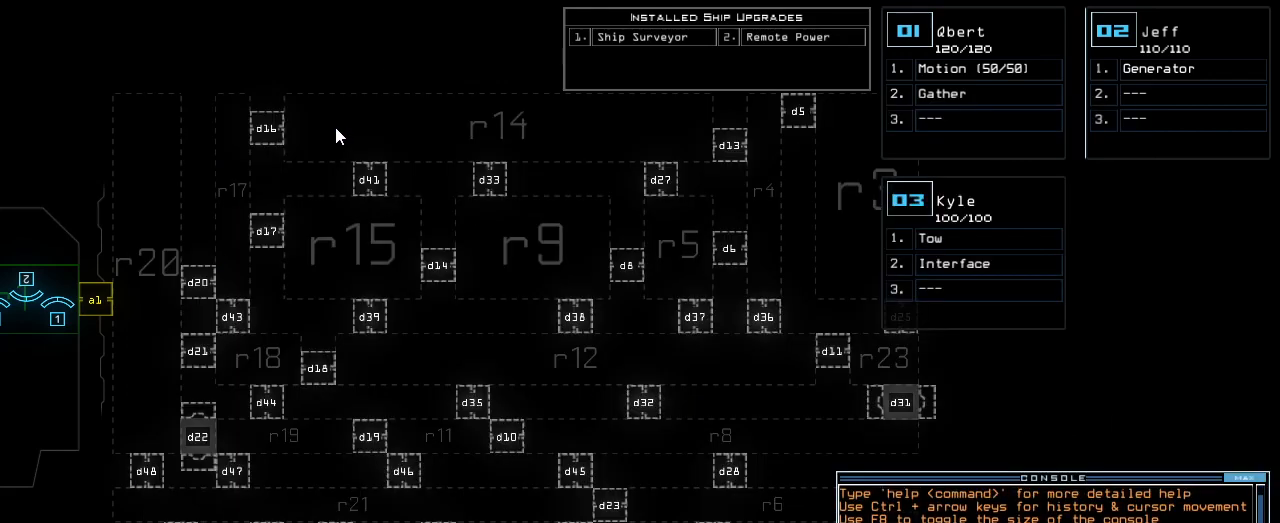
{"keys": ["3"], "events": [[160, "r", "down"], [220, "e", "down"], [260, "a", "down"], [280, "r", "up"], [320, "e", "up"], [360, "space", "down"], [380, "a", "up"], [440, "3", "down"], [440, "space", "up"]]}
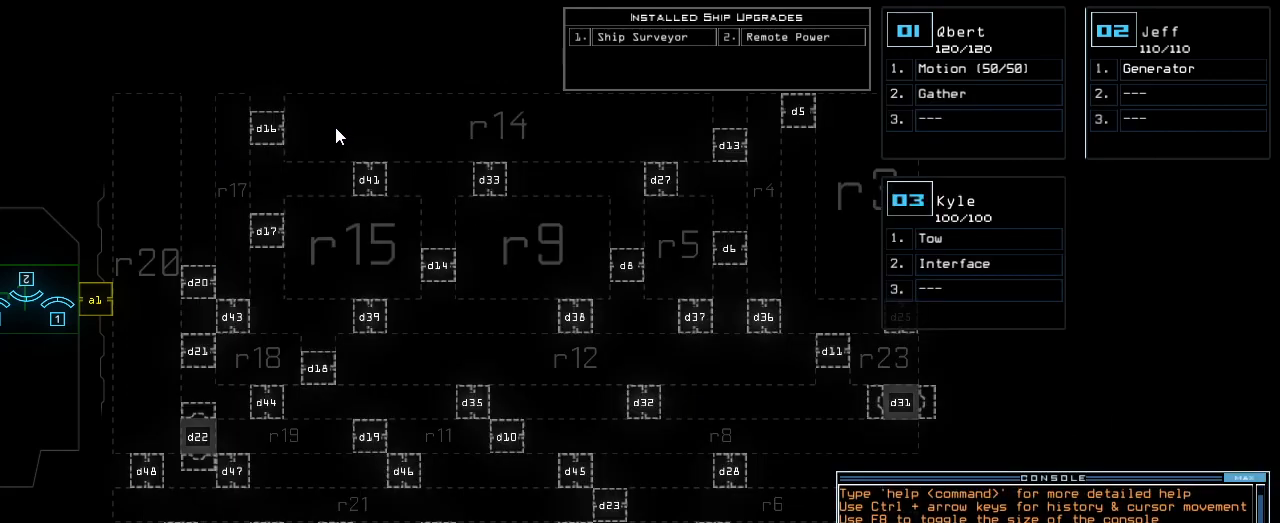
{"keys": [], "events": [[40, "3", "up"], [40, "semicolon", "down"], [160, "semicolon", "up"], [180, "s", "down"], [240, "e", "down"], [300, "s", "up"], [320, "e", "up"], [320, "t", "down"], [380, "space", "down"], [400, "t", "up"], [480, "space", "up"]]}
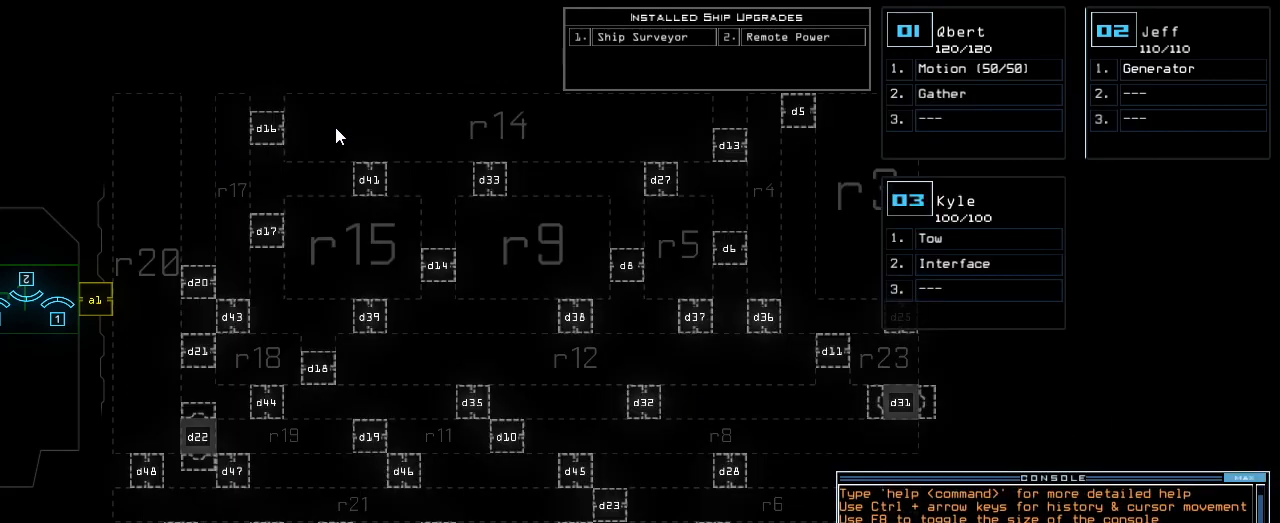
{"keys": [], "events": [[60, "2", "down"], [160, "2", "up"], [200, "semicolon", "down"], [260, "semicolon", "up"], [320, "s", "down"], [400, "s", "up"]]}
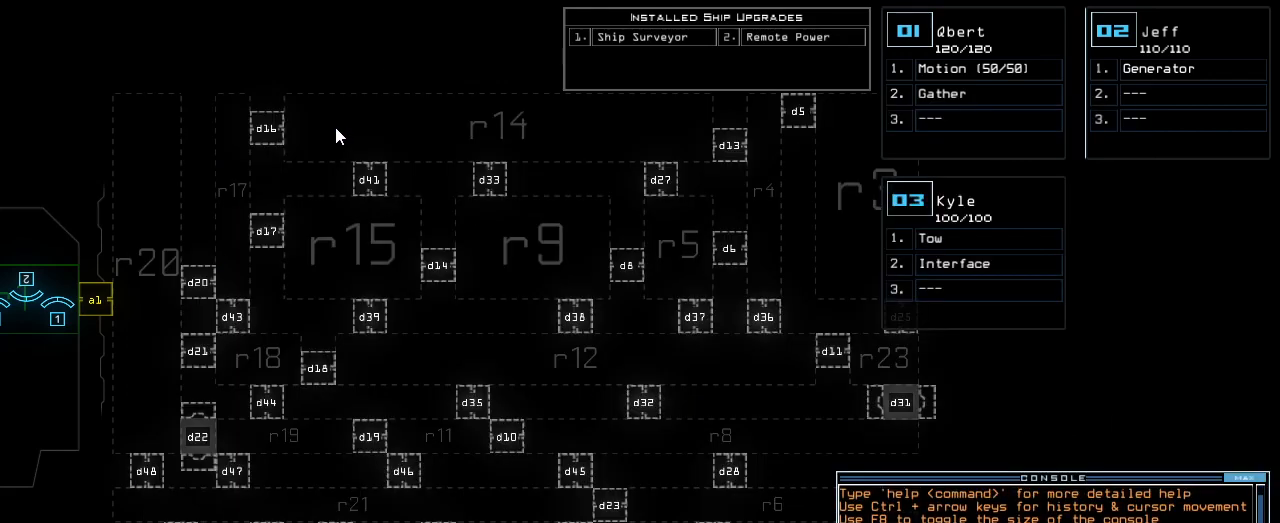
{"keys": ["backspace"], "events": [[380, "backspace", "down"], [440, "backspace", "up"], [500, "backspace", "down"]]}
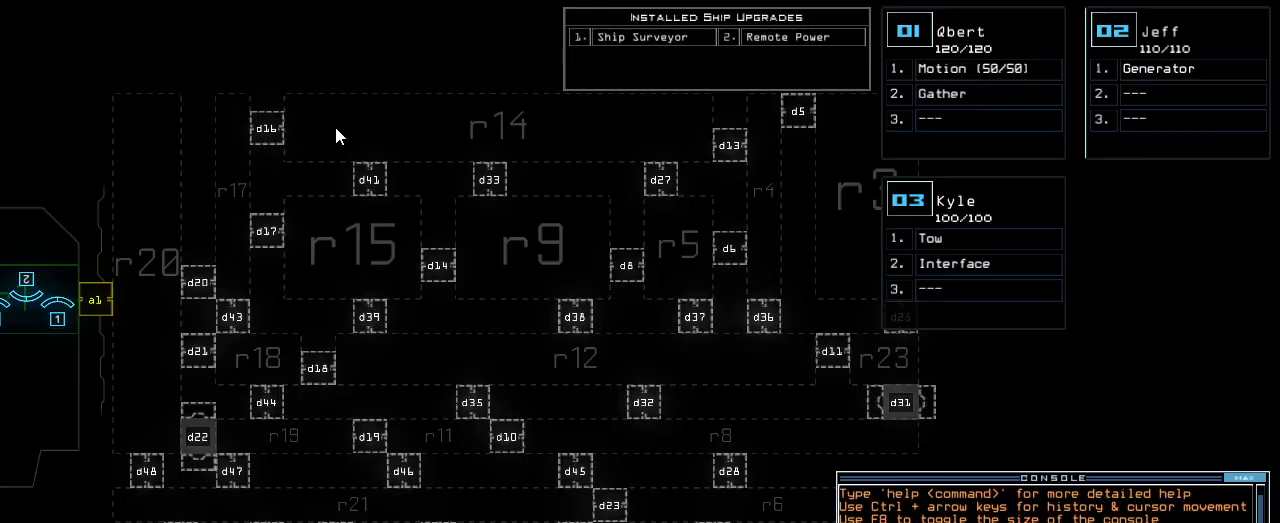
{"keys": [], "events": [[80, "backspace", "up"], [180, "return", "down"], [280, "return", "up"]]}
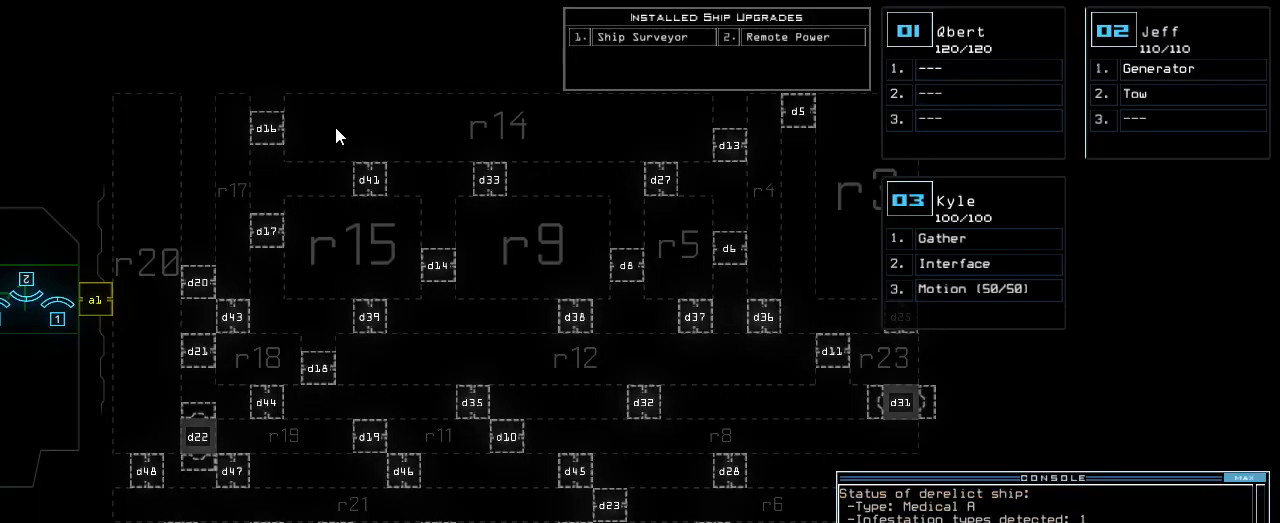
{"keys": ["left"], "events": [[380, "left", "down"]]}
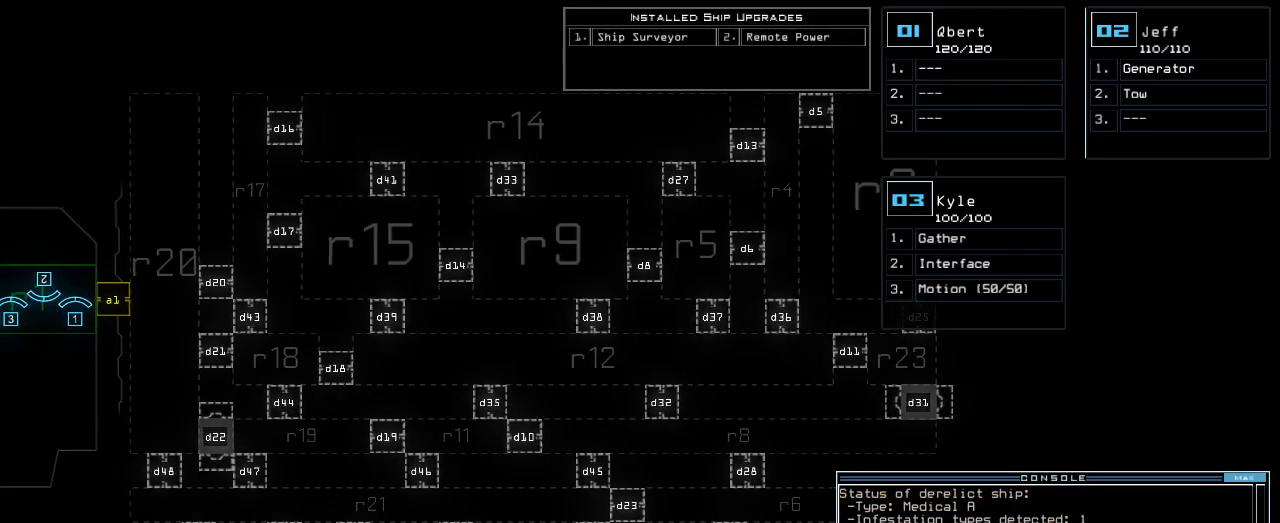
{"keys": ["left"], "events": []}
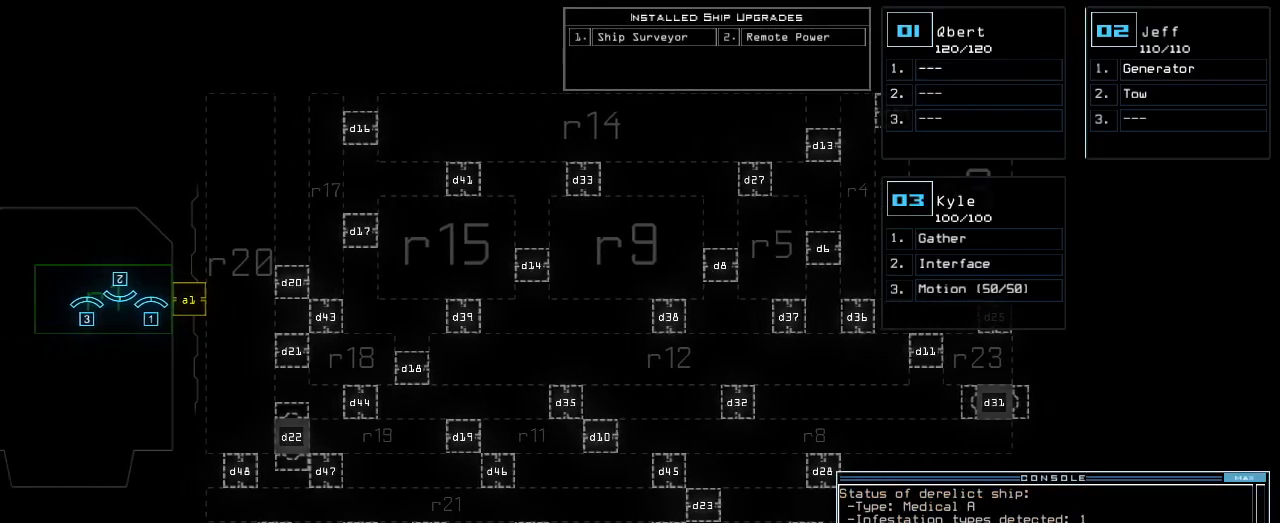
{"keys": [], "events": [[220, "left", "up"], [300, "3", "down"], [360, "3", "up"]]}
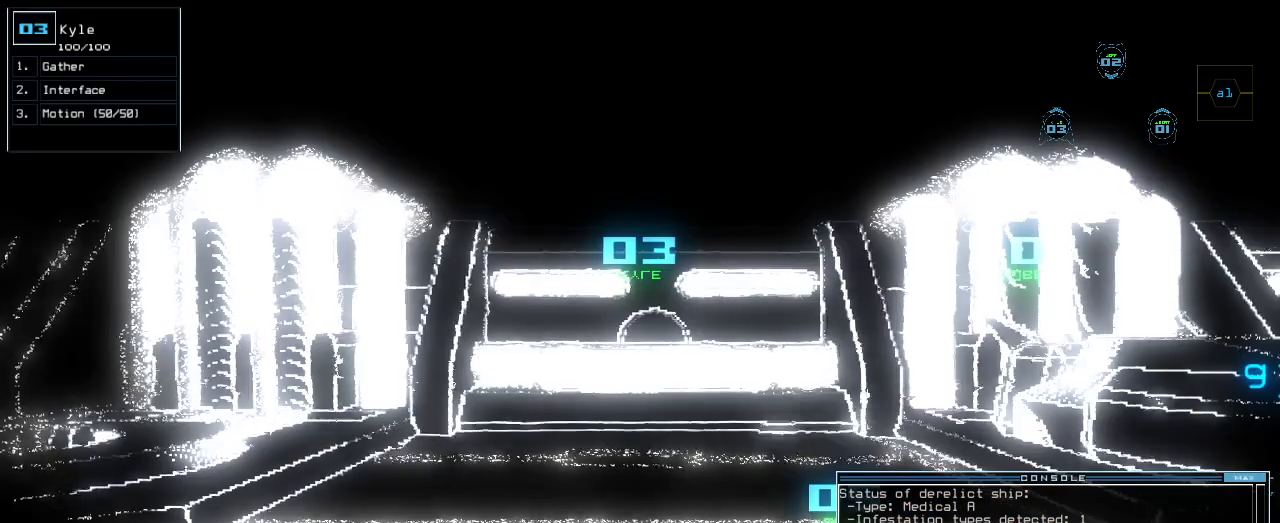
{"keys": [], "events": []}
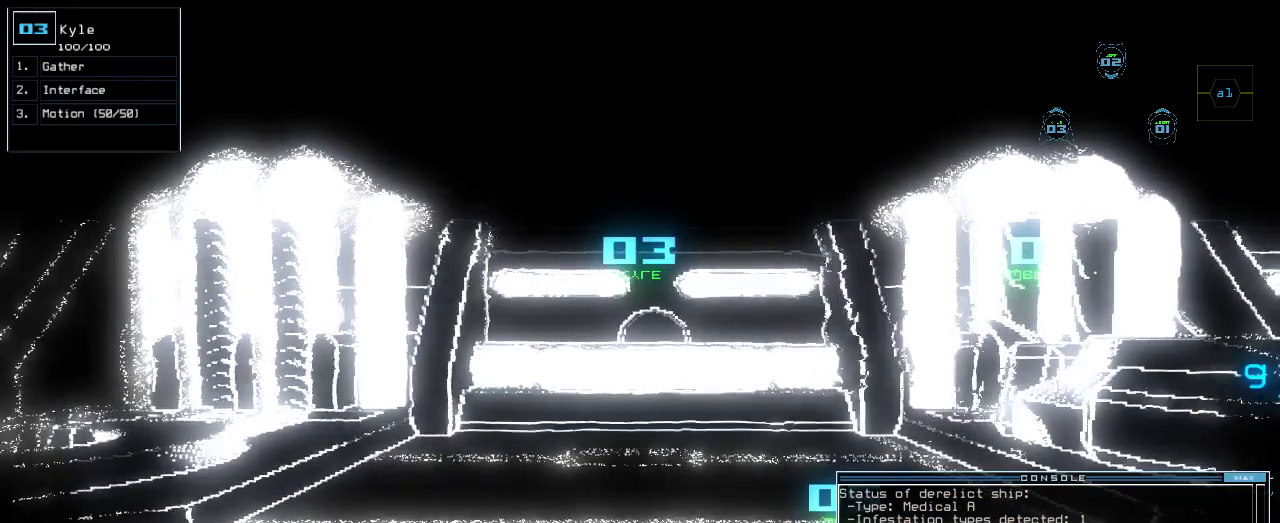
{"keys": [], "events": []}
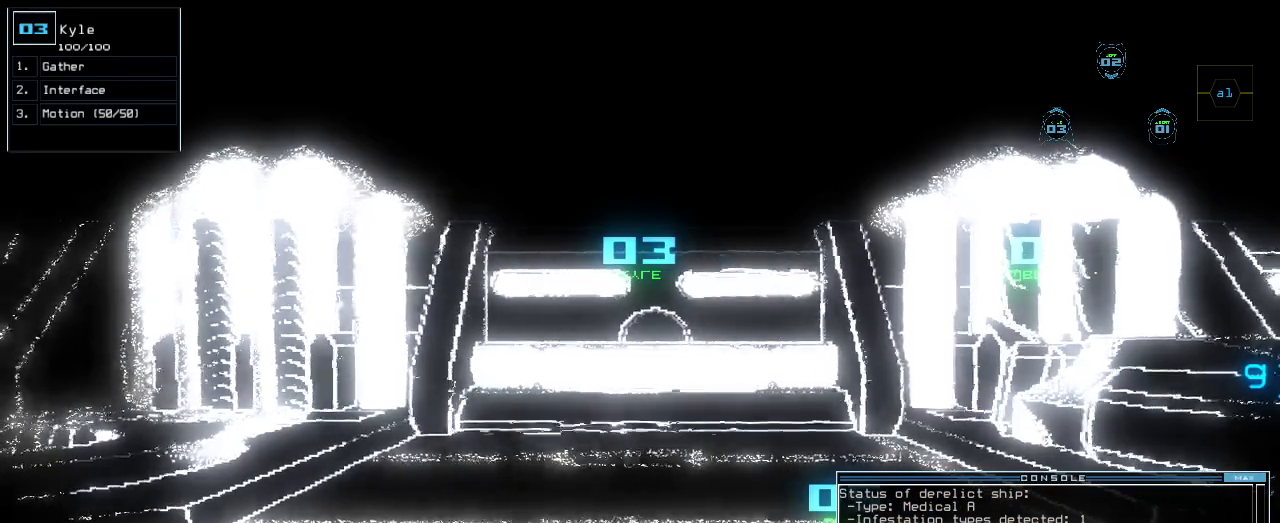
{"keys": [], "events": [[200, "2", "down"], [260, "2", "up"]]}
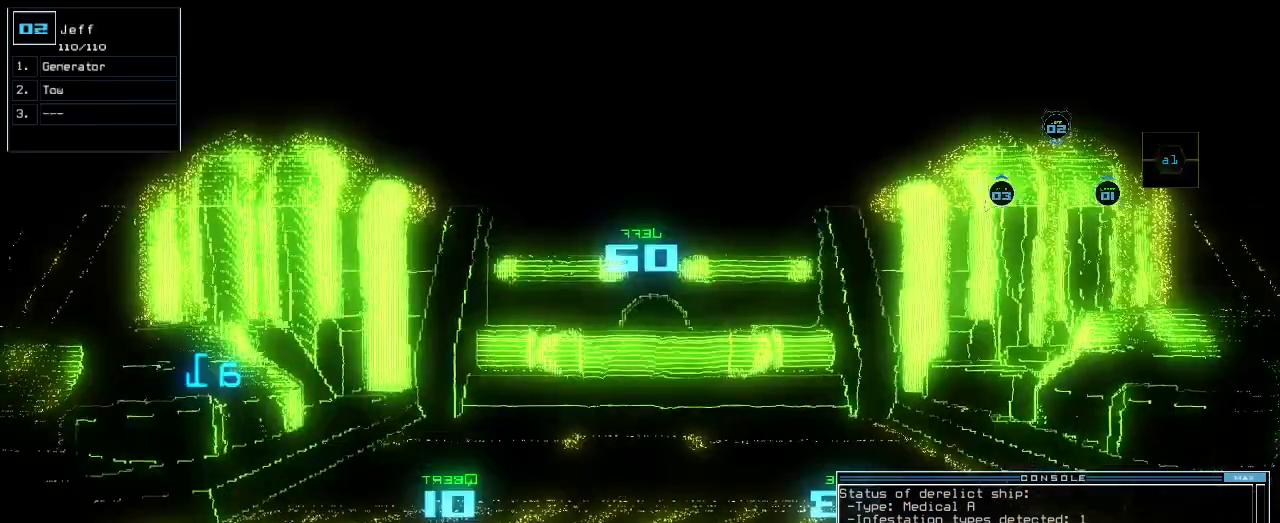
{"keys": [], "events": []}
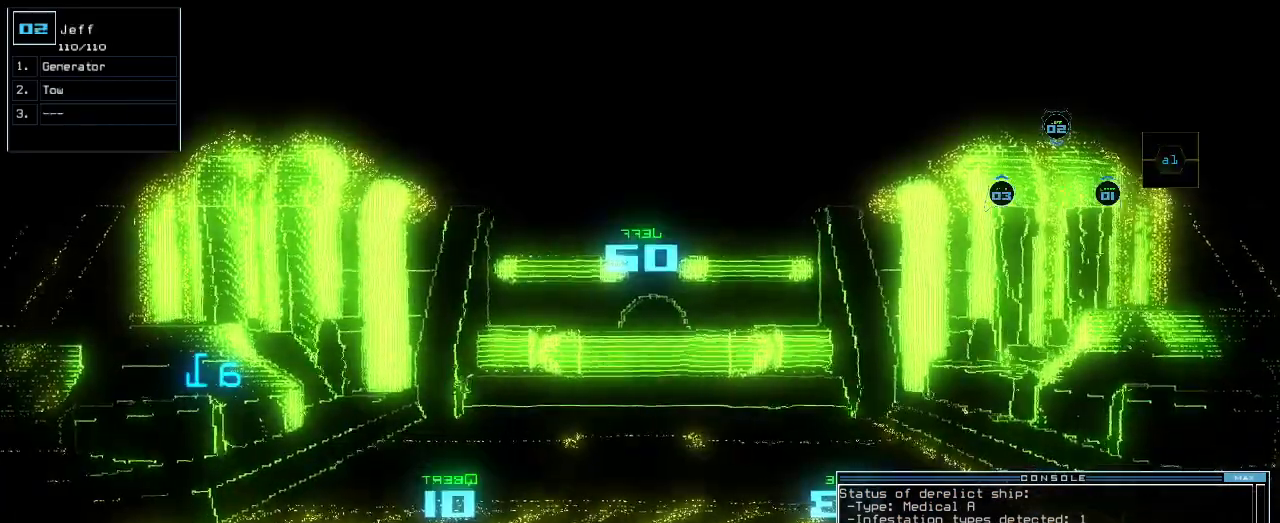
{"keys": [], "events": [[80, "1", "down"], [120, "1", "up"]]}
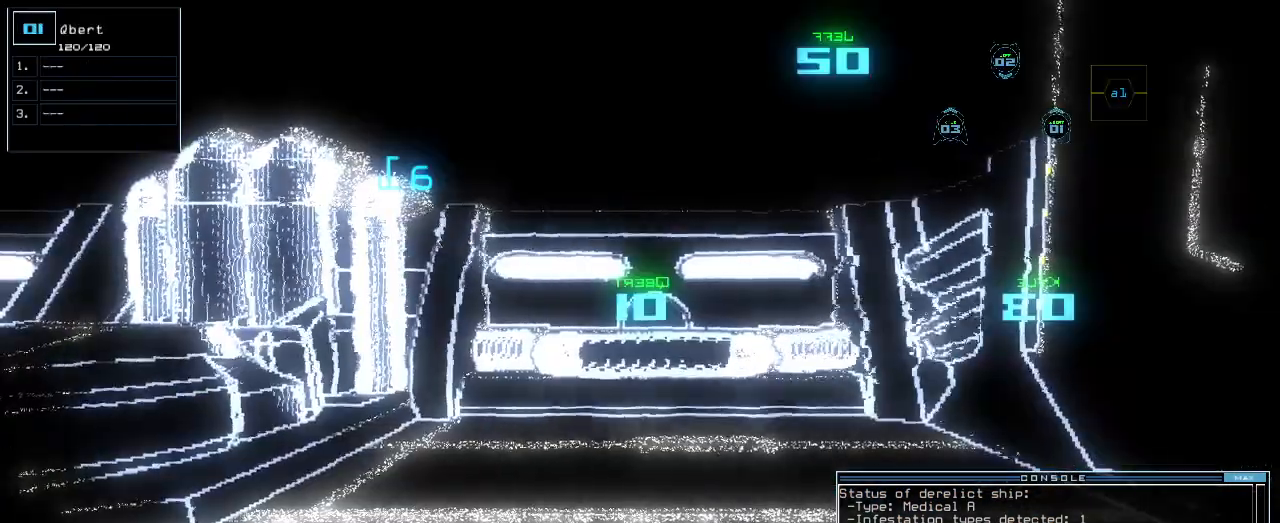
{"keys": [], "events": []}
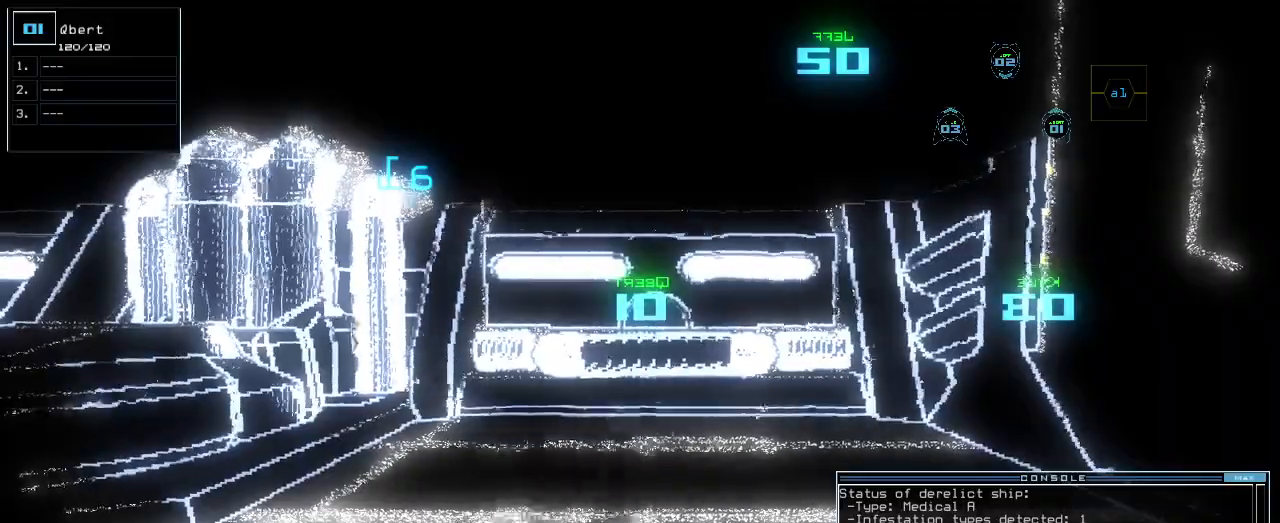
{"keys": [], "events": []}
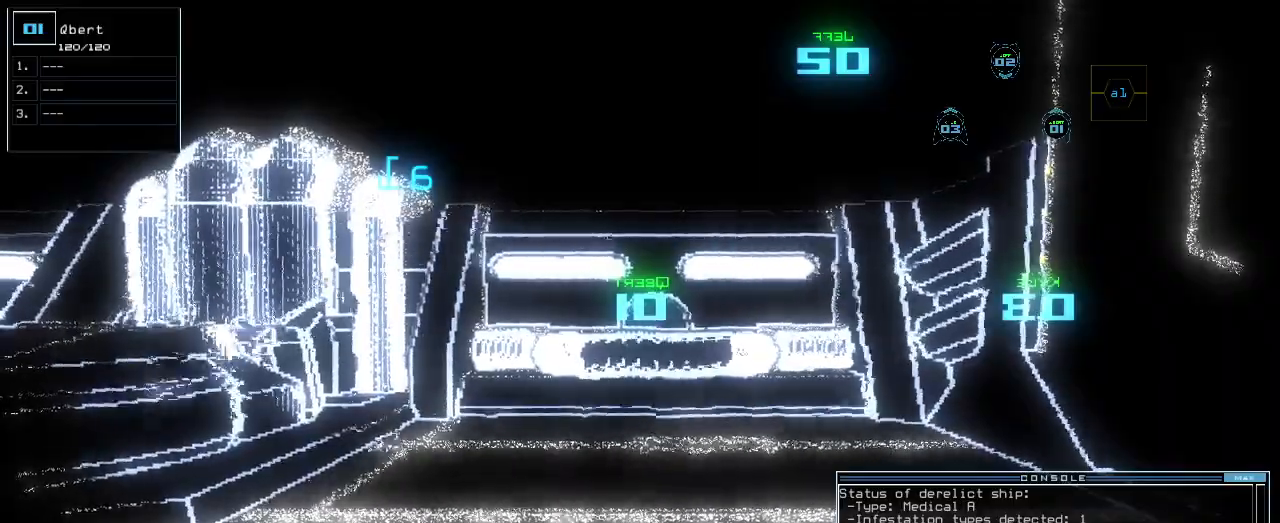
{"keys": [], "events": [[100, "3", "down"], [140, "3", "up"]]}
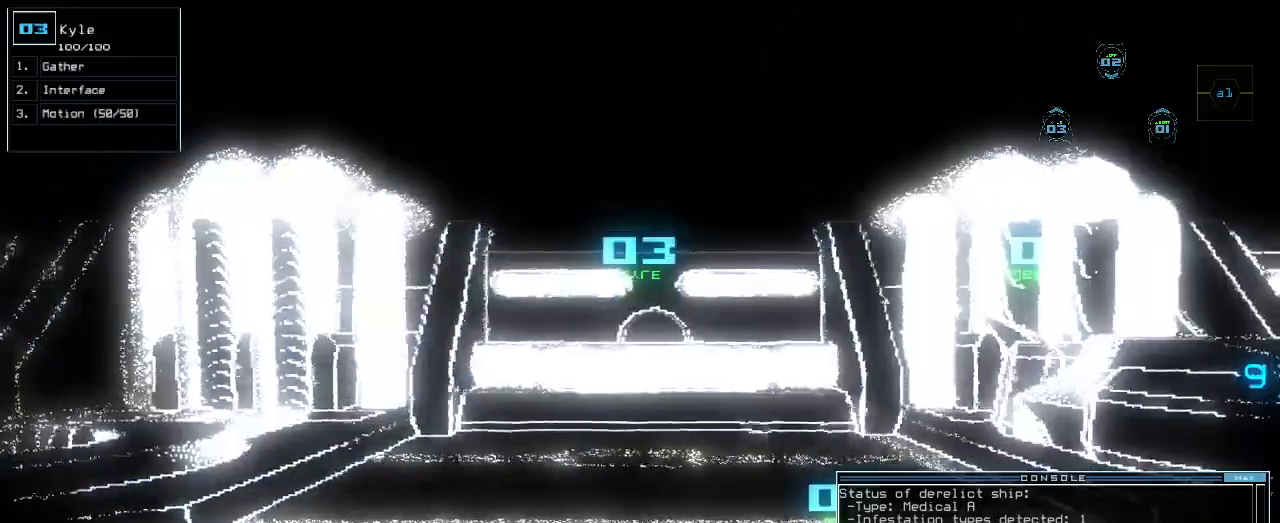
{"keys": [], "events": [[240, "right", "down"], [500, "right", "up"]]}
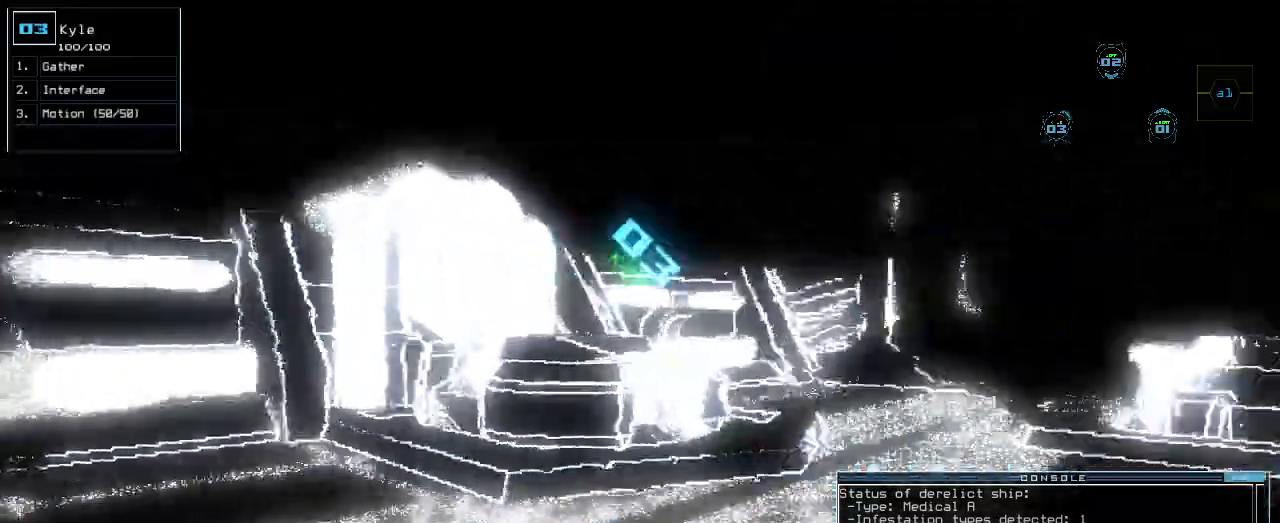
{"keys": ["right"], "events": [[20, "left", "down"], [460, "left", "up"], [500, "right", "down"]]}
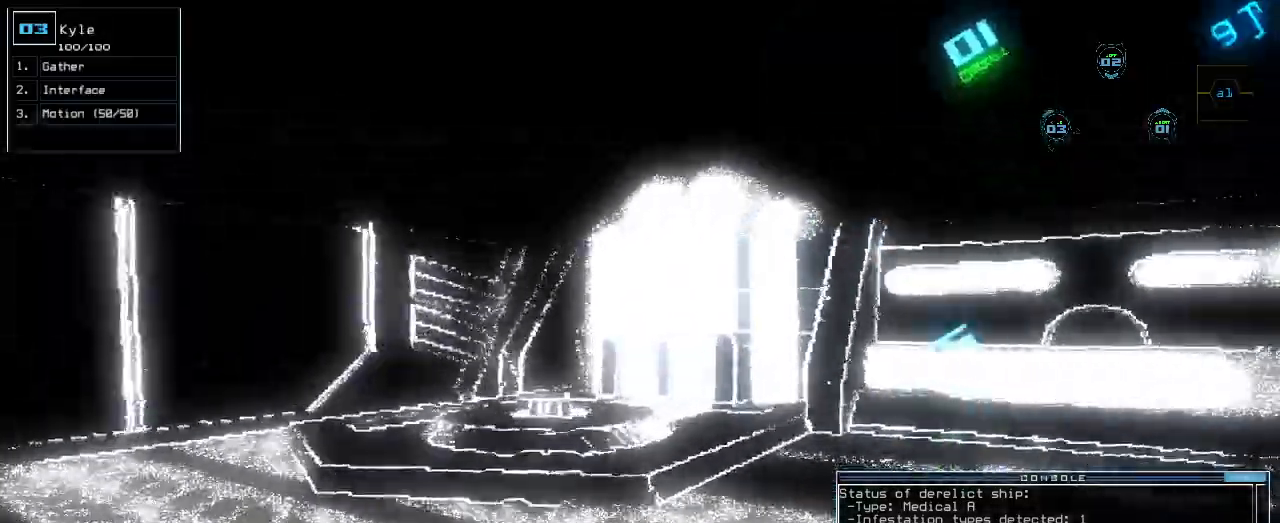
{"keys": ["left"], "events": [[260, "right", "up"], [480, "left", "down"]]}
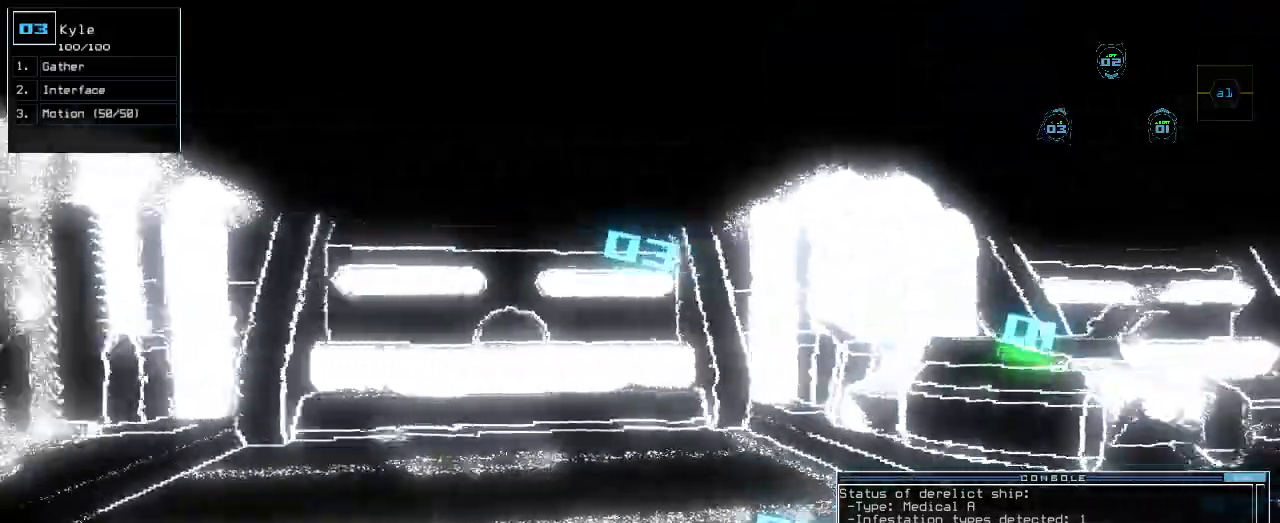
{"keys": ["right", "up"], "events": [[80, "up", "down"], [400, "left", "up"], [440, "right", "down"]]}
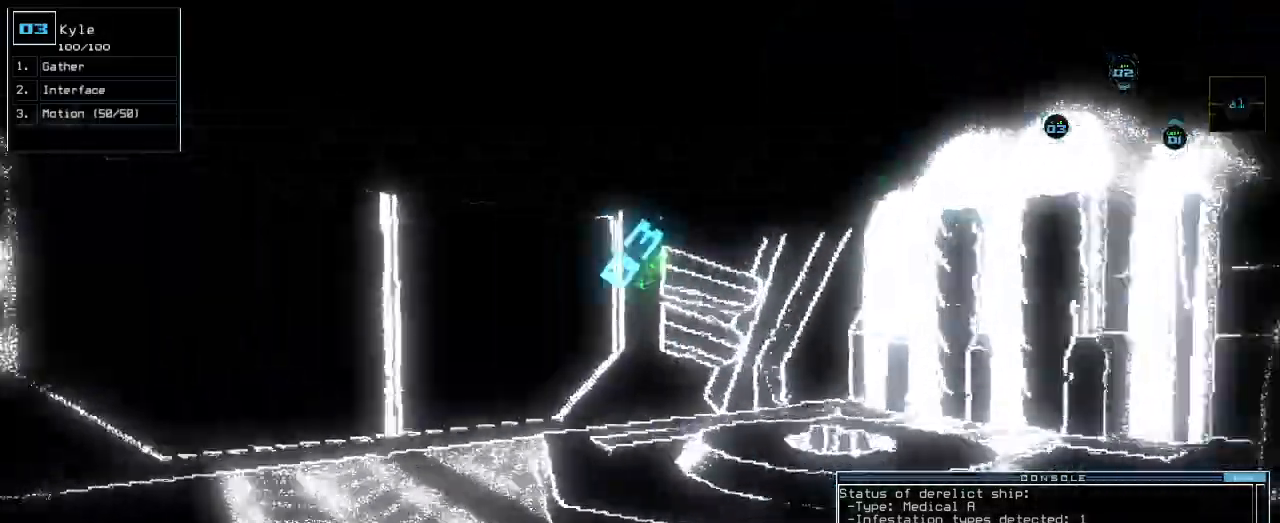
{"keys": ["right"], "events": [[380, "up", "up"]]}
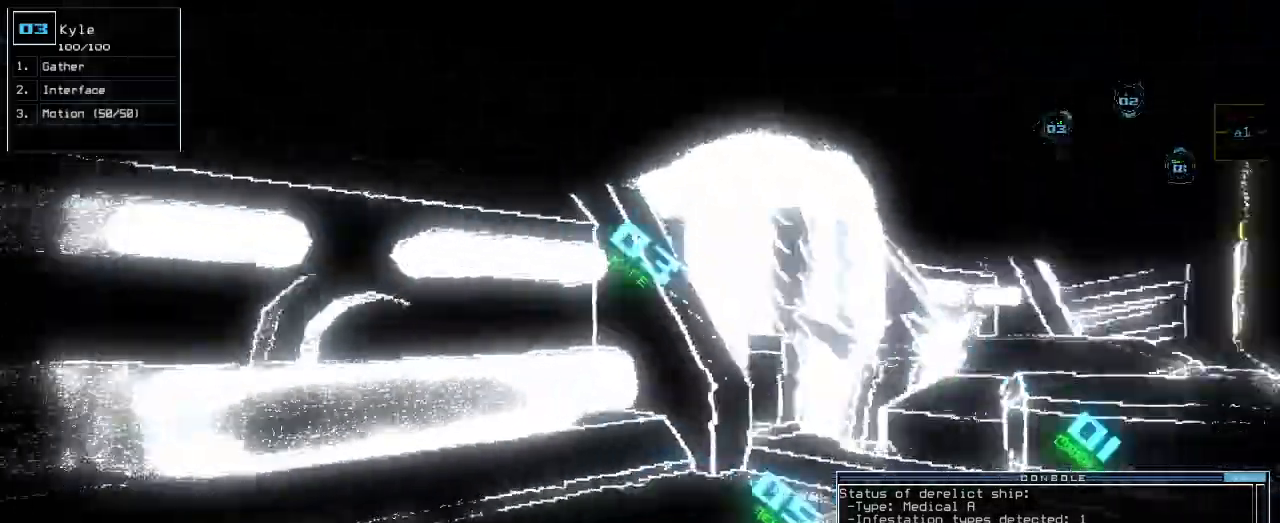
{"keys": ["up"], "events": [[280, "up", "down"], [480, "right", "up"]]}
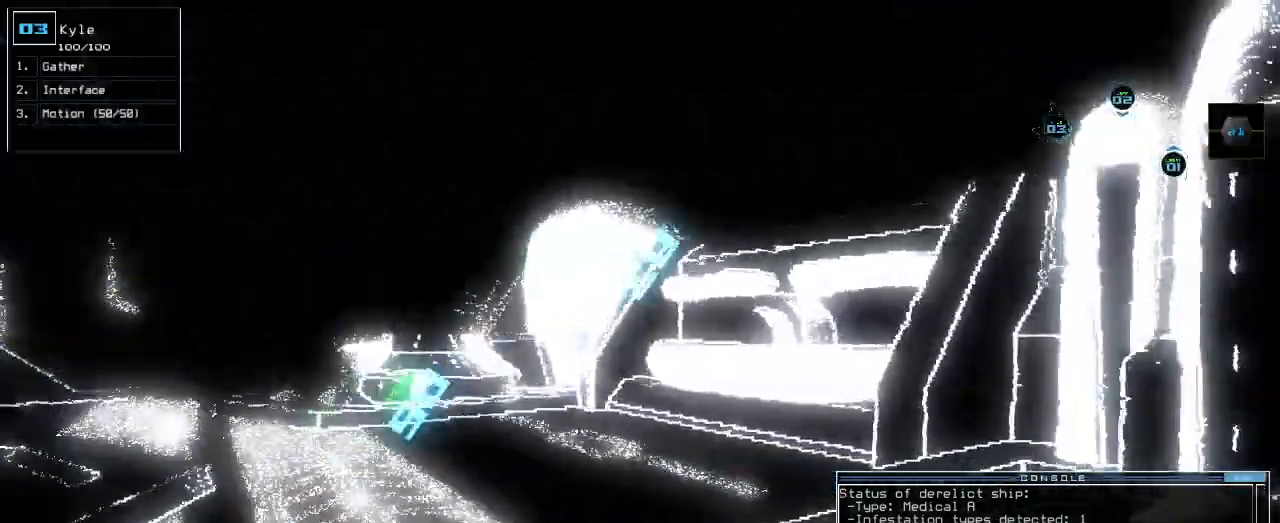
{"keys": ["right", "up"], "events": [[100, "left", "down"], [340, "left", "up"], [420, "right", "down"]]}